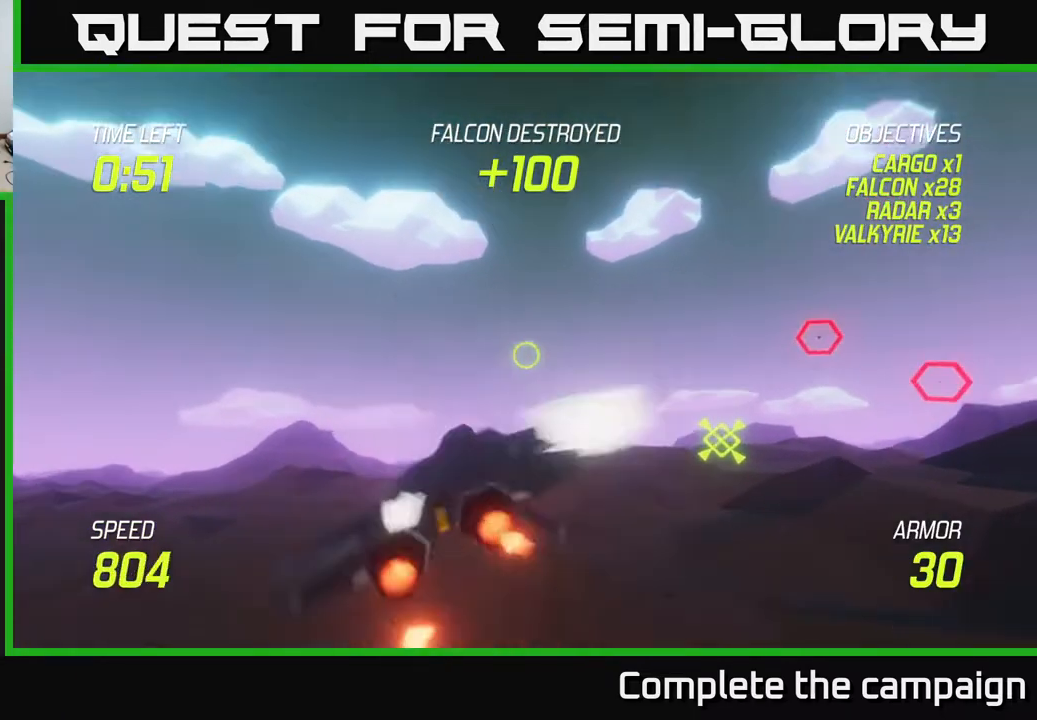
Gameplay with a controller (Xbox layout); each line is a JSON object with the inputs held at the frame after it. "events" lists button and stick changes between this image and that frame as [ms after this image, input, new state], when the widget could be followed in between.
{"buttons": [], "left_stick": "right", "right_stick": "center", "events": [[117, "left_stick", "right"], [283, "R2", "down"], [433, "R2", "up"], [467, "L2", "up"]]}
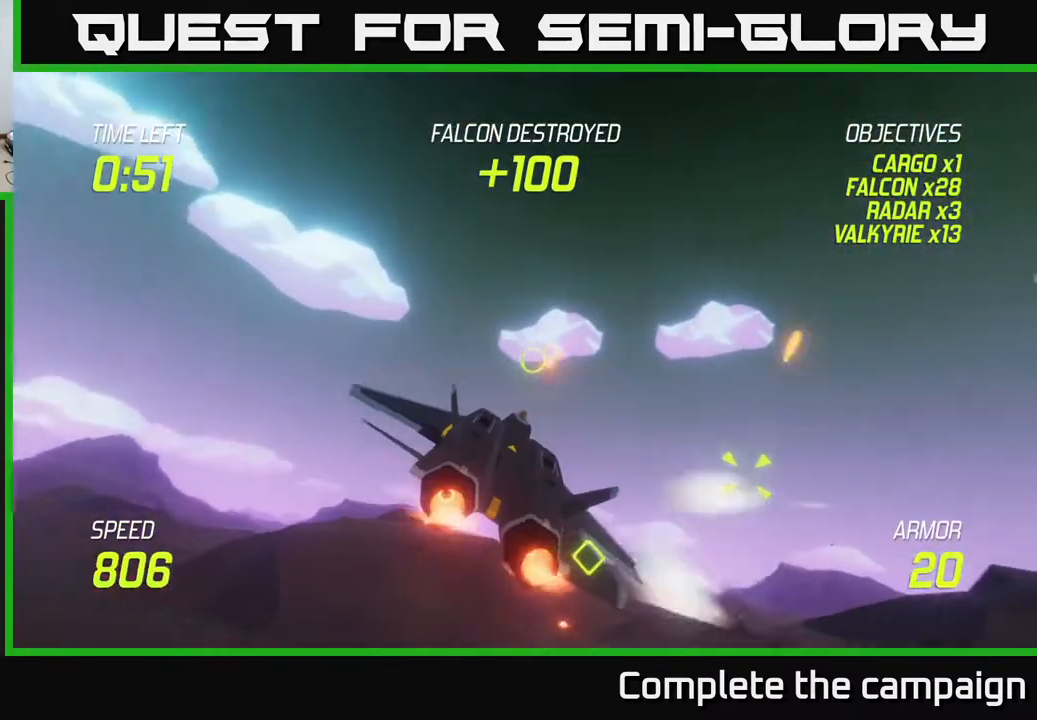
{"buttons": ["L2"], "left_stick": "left", "right_stick": "center", "events": [[33, "L2", "down"], [67, "R2", "down"], [150, "R2", "up"], [183, "L2", "up"], [250, "L2", "down"], [267, "left_stick", "down"], [350, "L2", "up"], [367, "left_stick", "left"], [417, "L2", "down"]]}
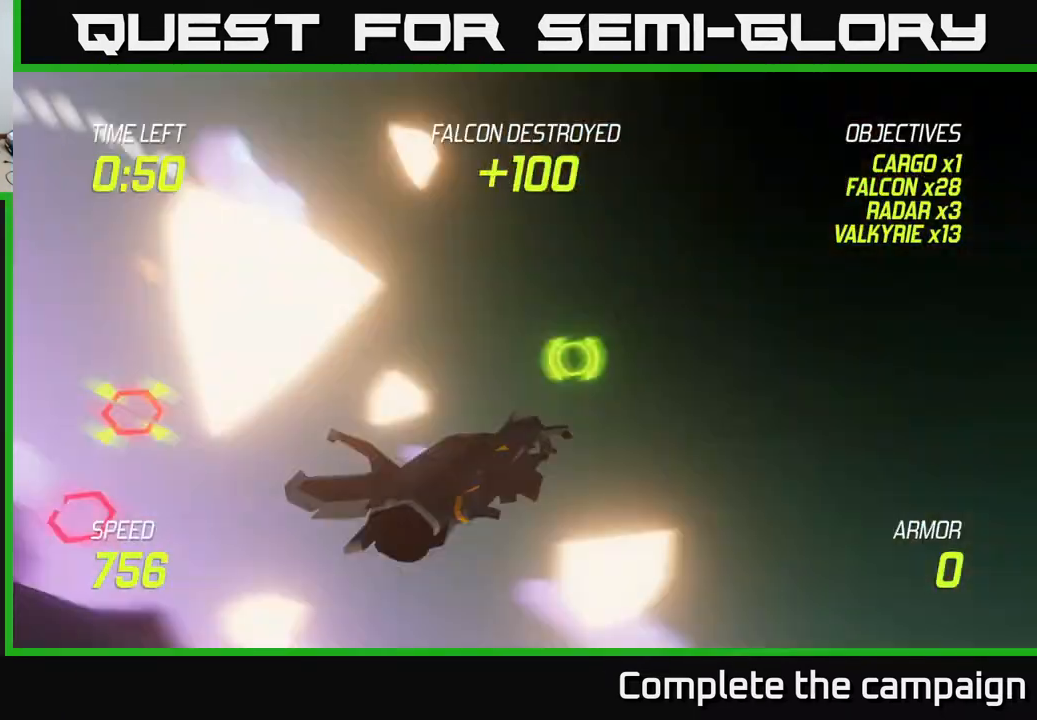
{"buttons": [], "left_stick": "center", "right_stick": "center", "events": [[33, "left_stick", "down"], [50, "L2", "up"], [117, "L2", "down"], [183, "L2", "up"], [183, "left_stick", "center"]]}
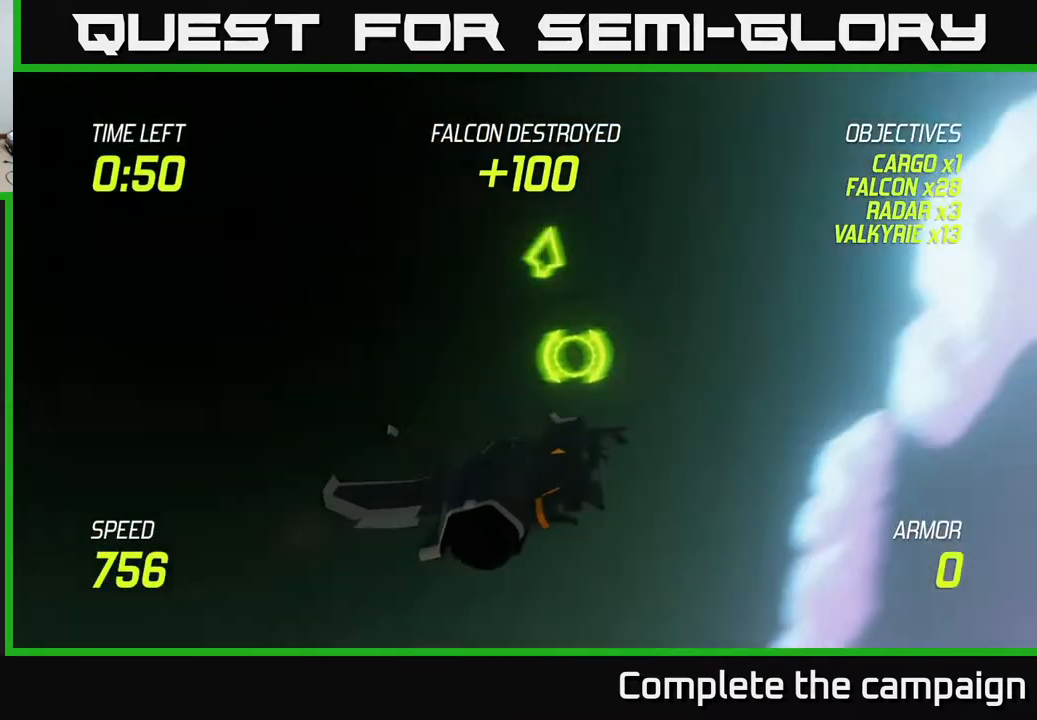
{"buttons": [], "left_stick": "center", "right_stick": "center", "events": []}
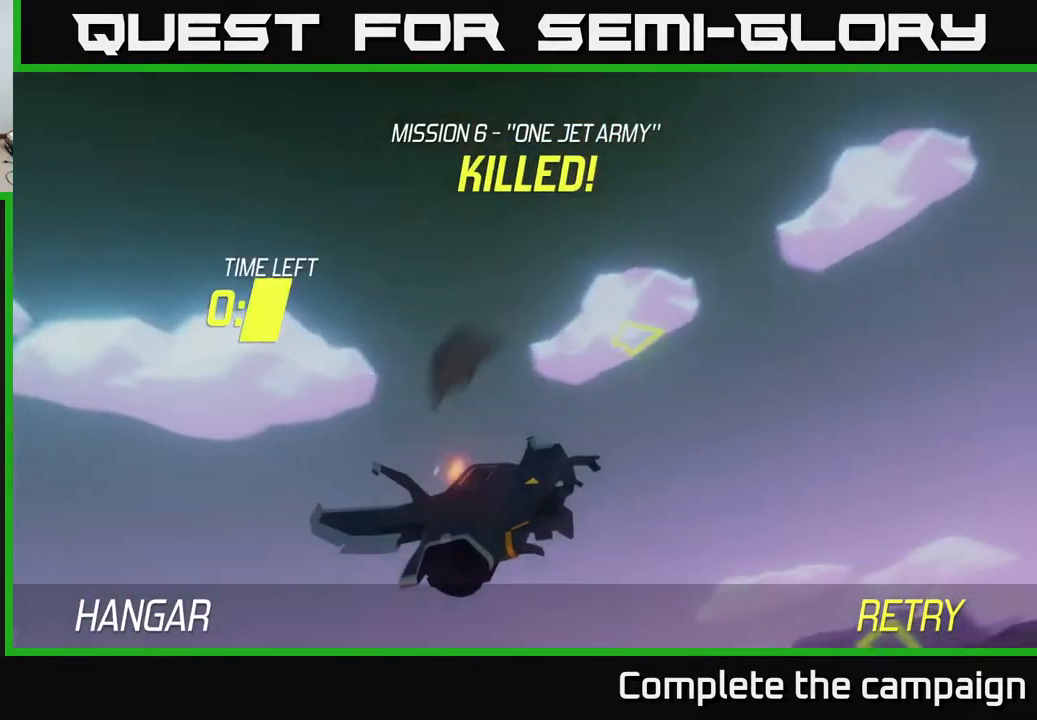
{"buttons": [], "left_stick": "center", "right_stick": "center", "events": []}
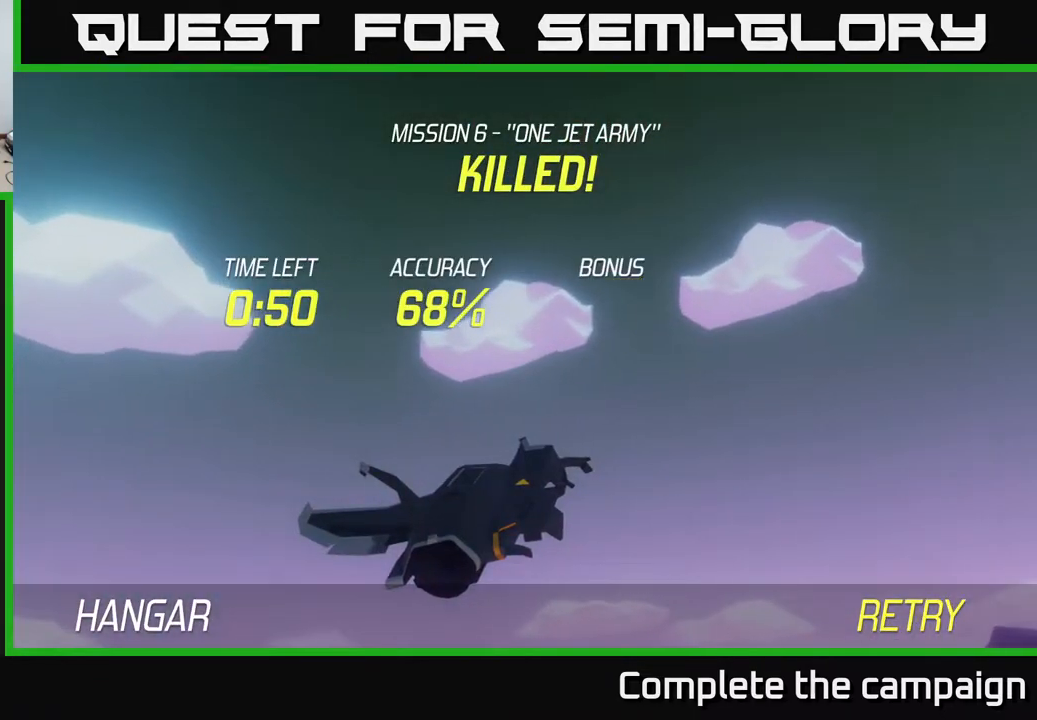
{"buttons": [], "left_stick": "center", "right_stick": "center", "events": []}
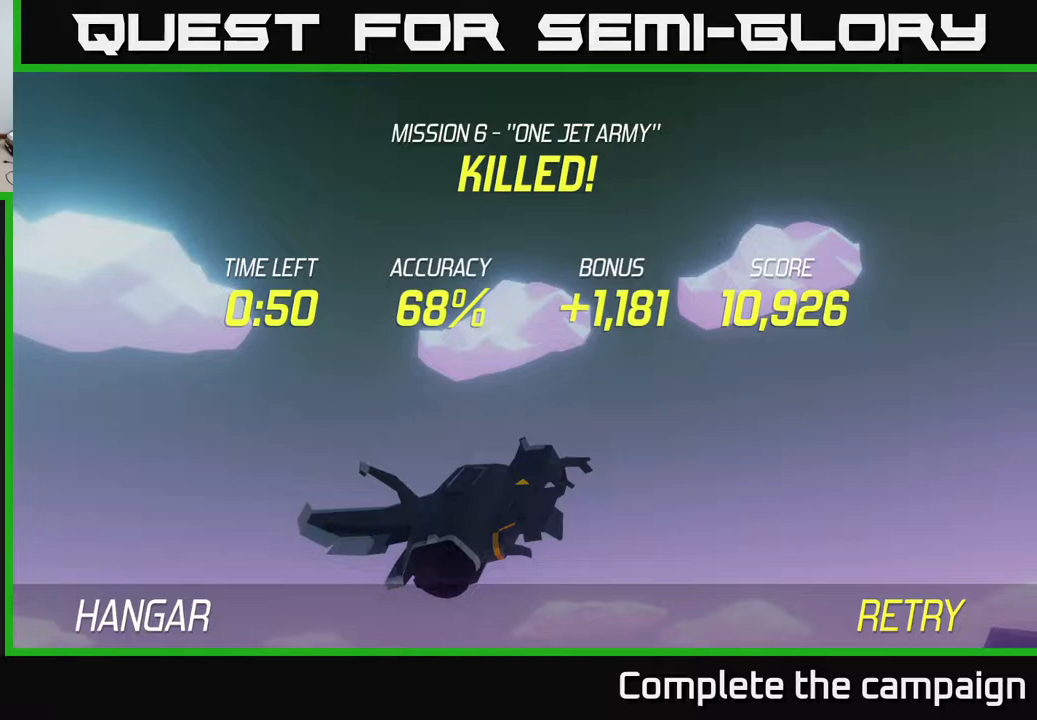
{"buttons": ["A"], "left_stick": "center", "right_stick": "center", "events": [[233, "A", "down"]]}
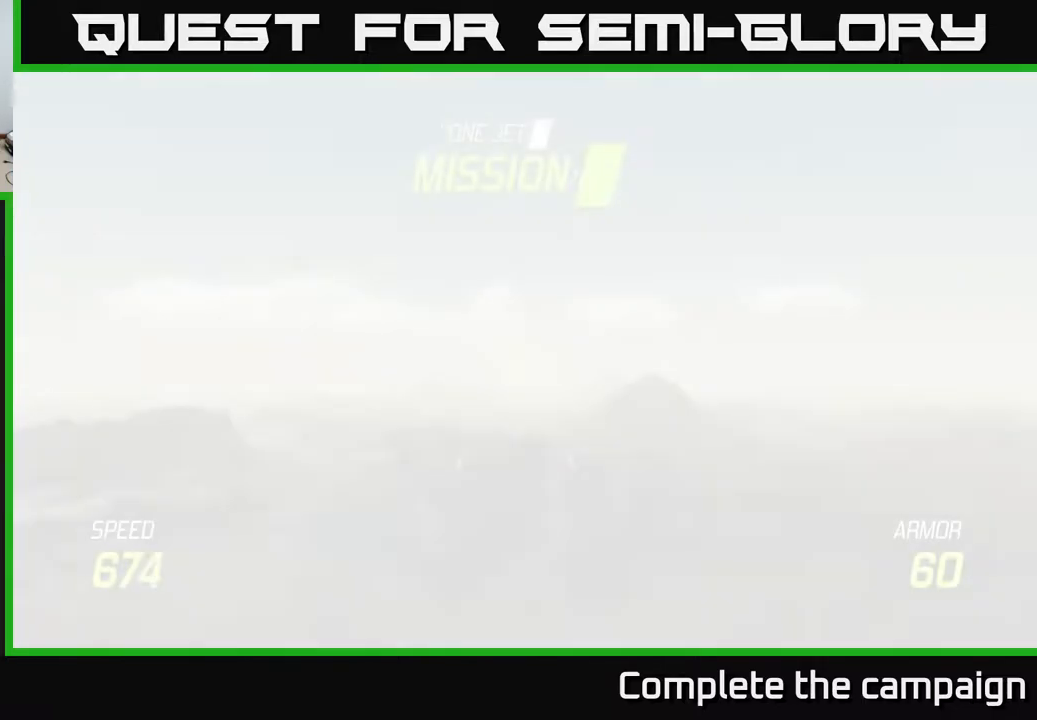
{"buttons": ["L2"], "left_stick": "down", "right_stick": "center", "events": [[50, "A", "up"], [83, "left_stick", "down-left"], [217, "left_stick", "down"], [267, "L2", "down"]]}
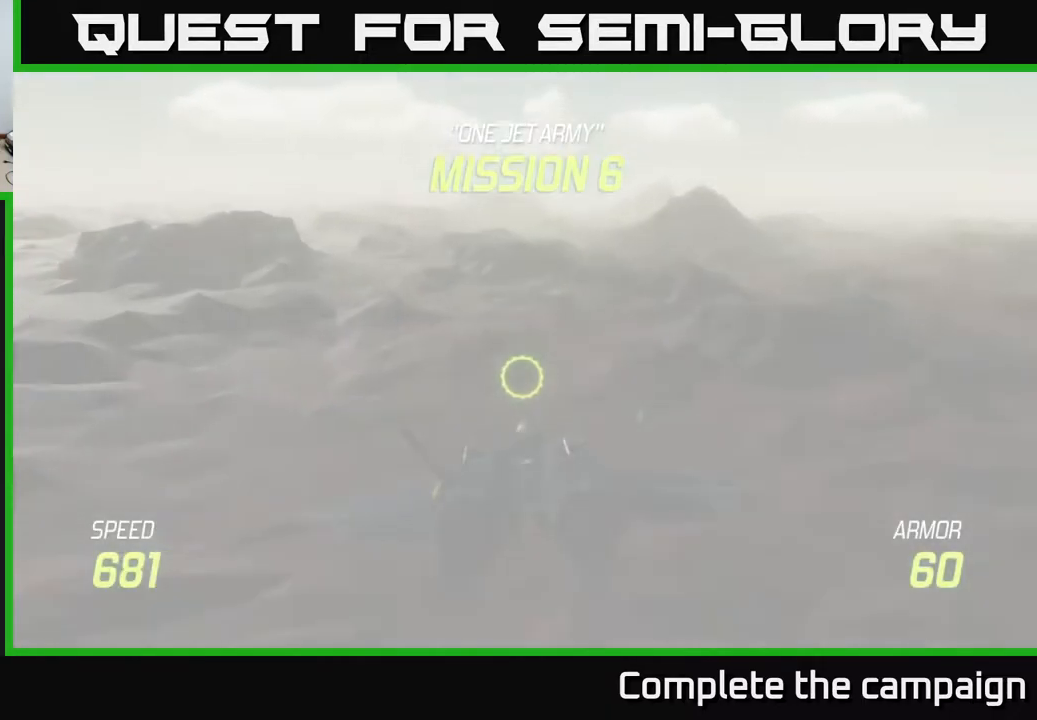
{"buttons": ["L2"], "left_stick": "center", "right_stick": "center", "events": [[383, "left_stick", "center"]]}
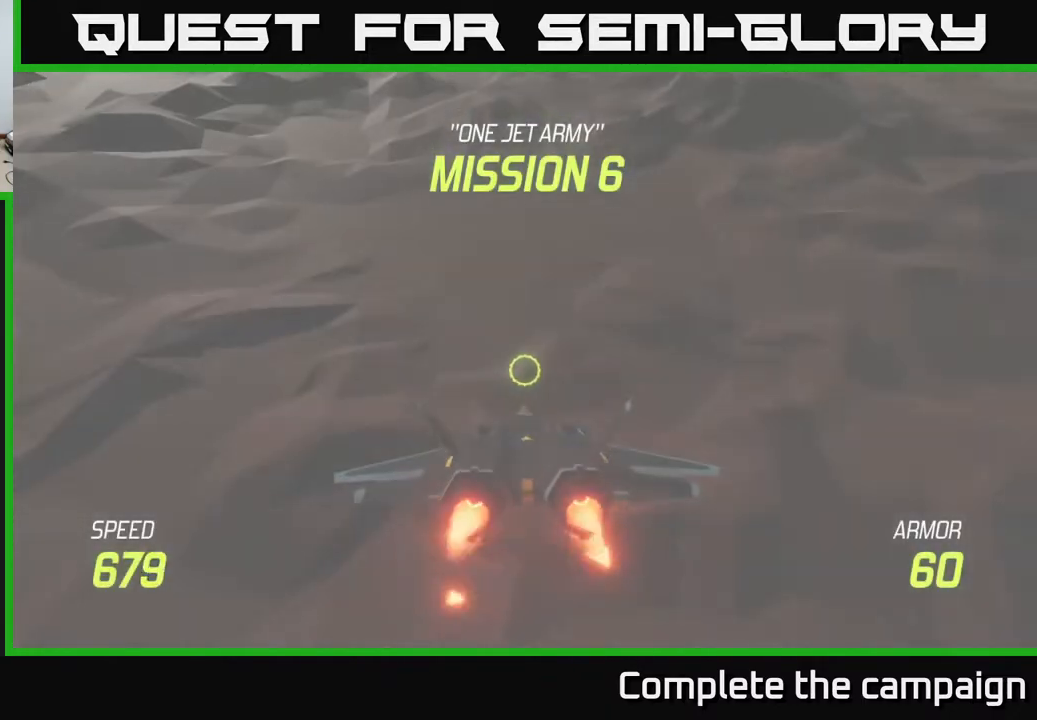
{"buttons": ["L2"], "left_stick": "center", "right_stick": "center", "events": []}
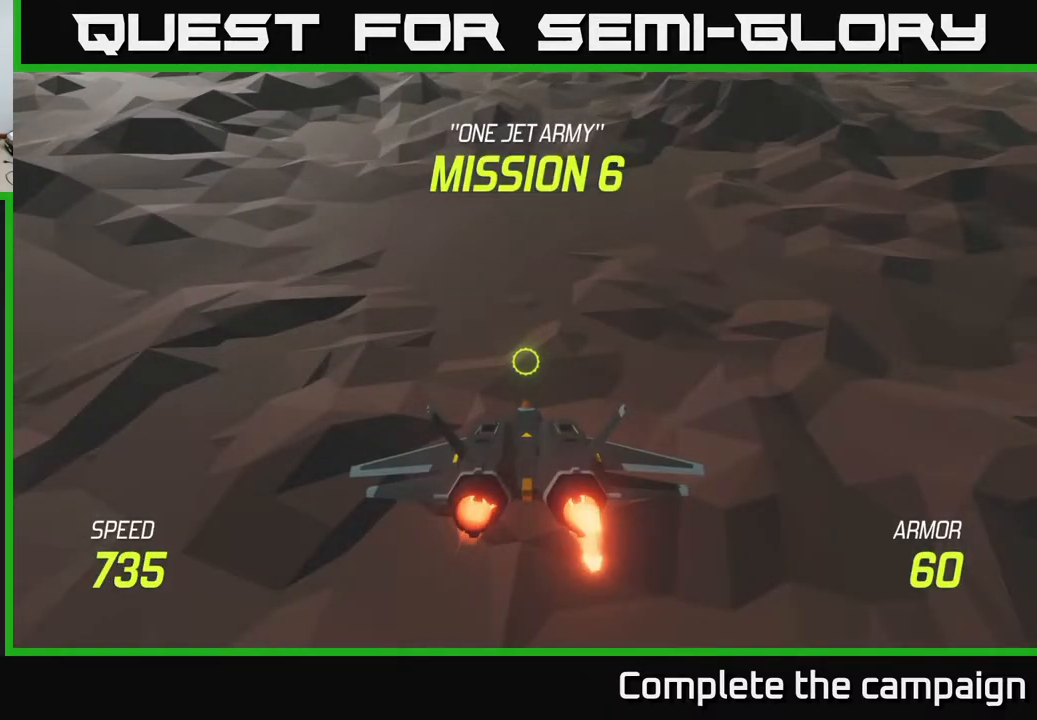
{"buttons": ["L2"], "left_stick": "center", "right_stick": "center", "events": []}
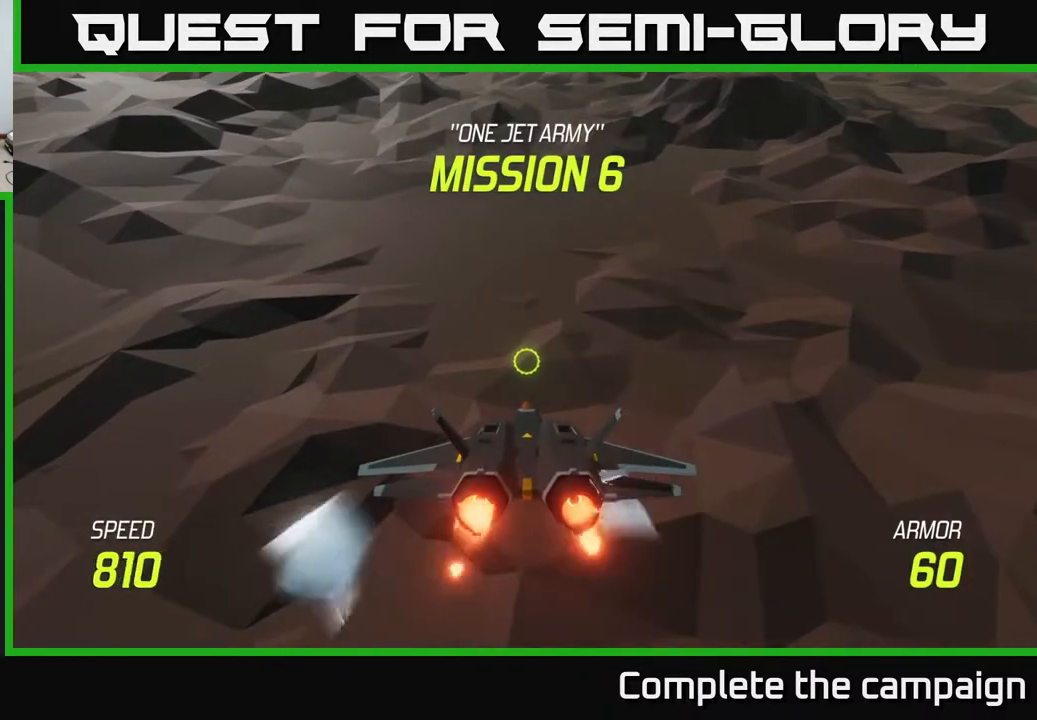
{"buttons": ["L2"], "left_stick": "up", "right_stick": "center", "events": [[217, "left_stick", "up"]]}
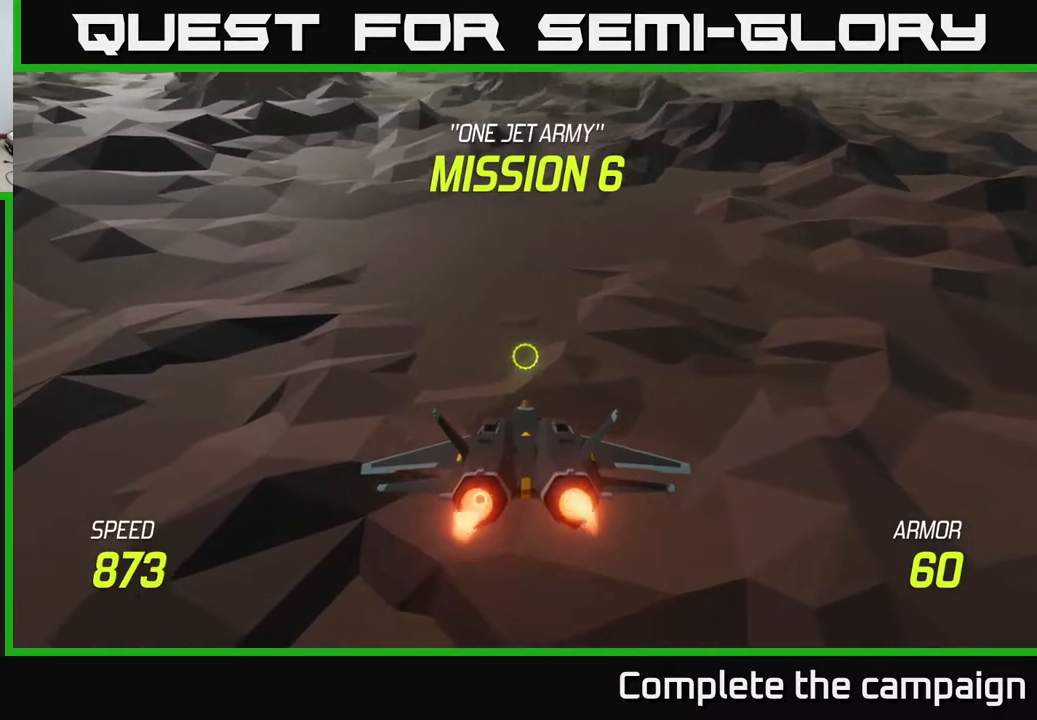
{"buttons": ["L2"], "left_stick": "up", "right_stick": "center", "events": []}
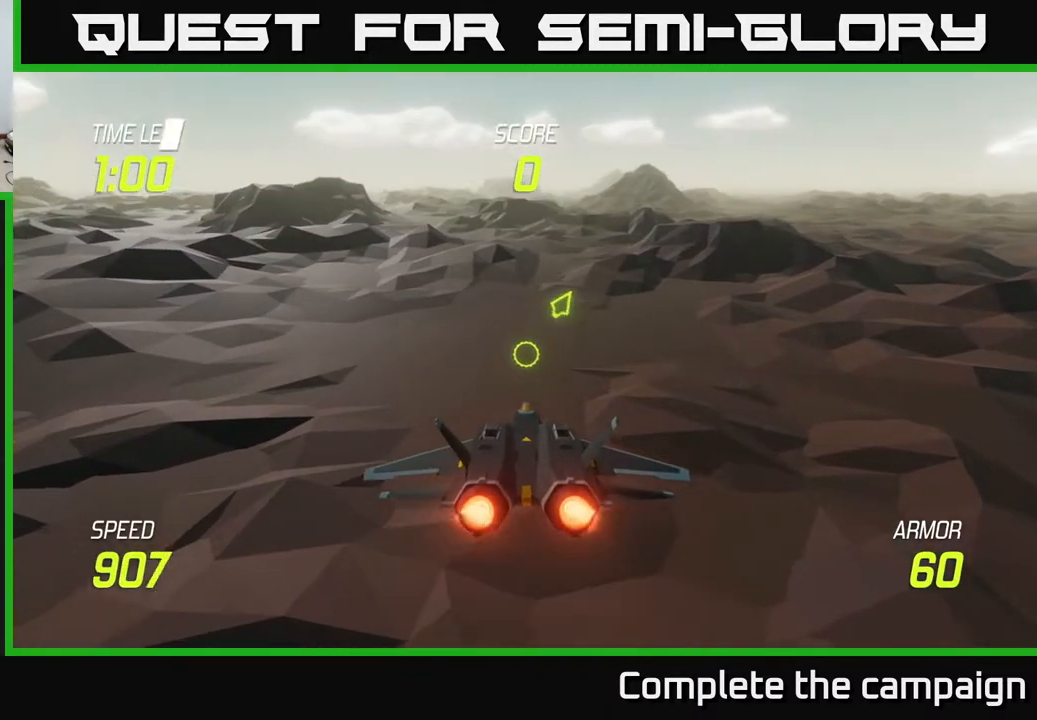
{"buttons": ["L2"], "left_stick": "up", "right_stick": "center", "events": []}
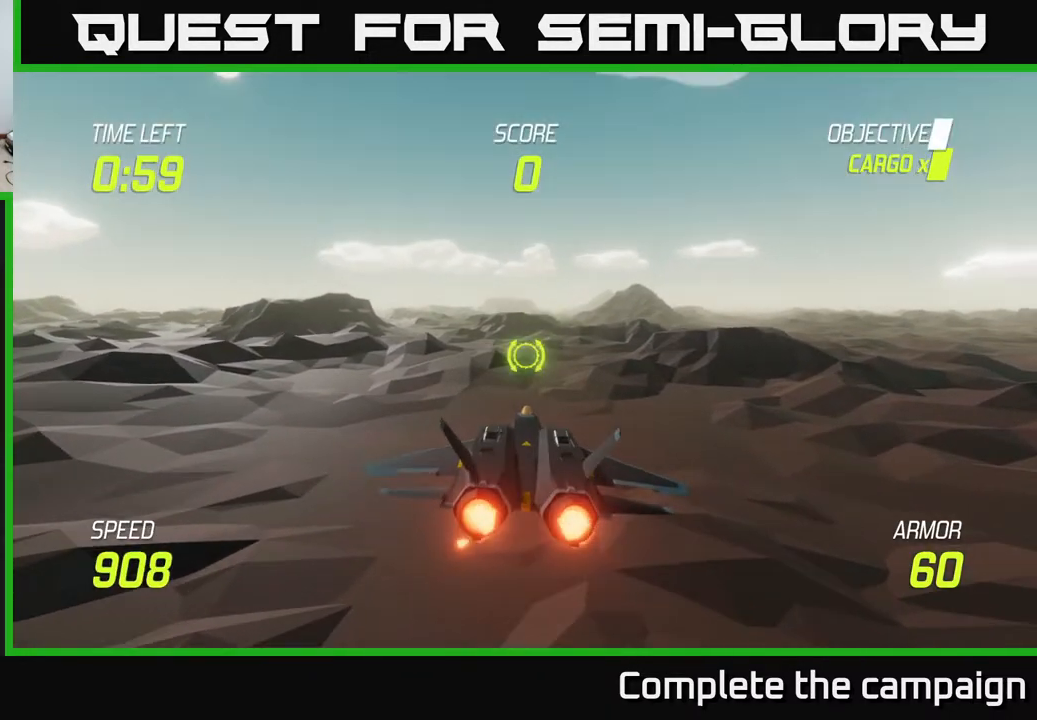
{"buttons": ["L2"], "left_stick": "up", "right_stick": "center", "events": [[267, "left_stick", "up-right"], [467, "left_stick", "up"]]}
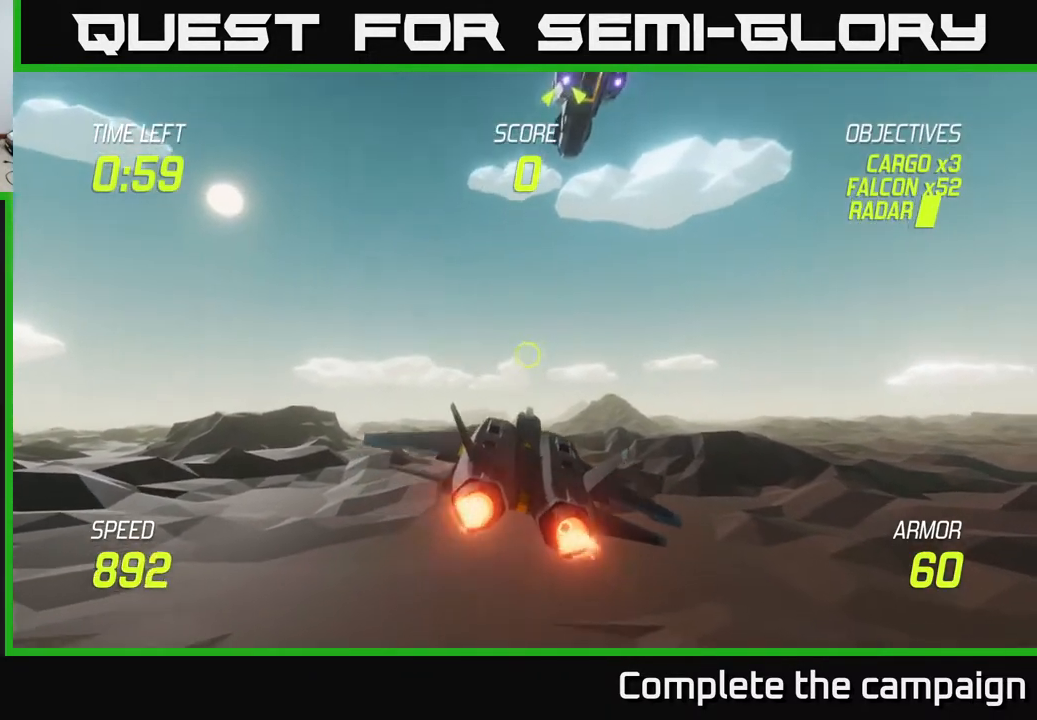
{"buttons": ["R2"], "left_stick": "up", "right_stick": "center", "events": [[317, "L2", "up"], [317, "R2", "down"], [350, "R1", "down"], [417, "R1", "up"]]}
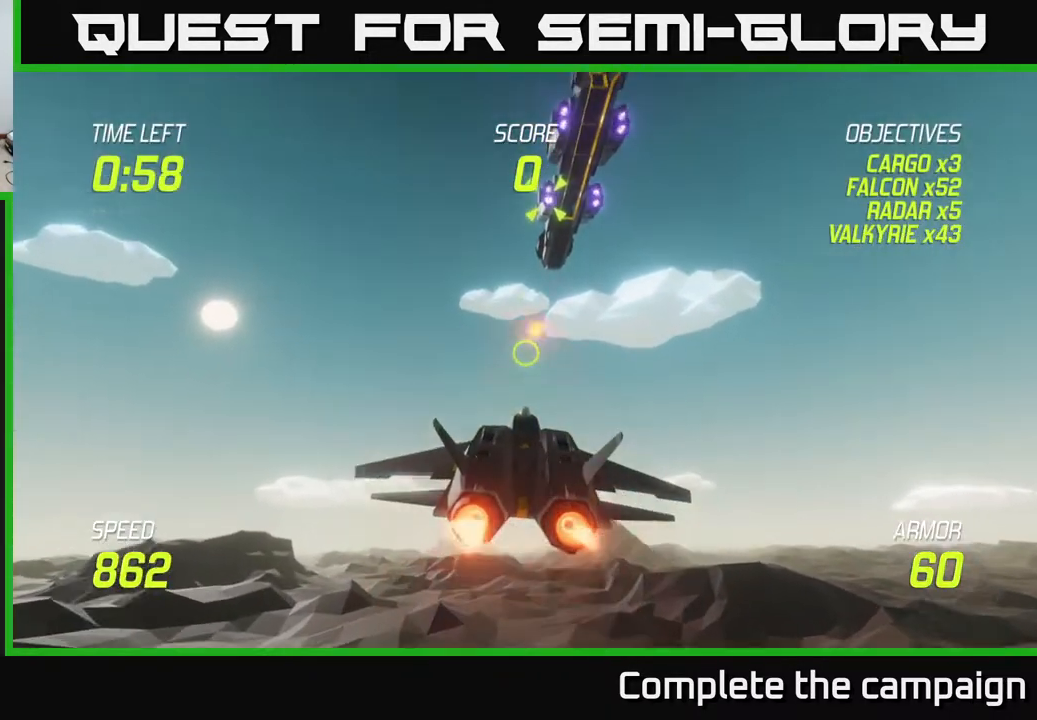
{"buttons": ["R2"], "left_stick": "center", "right_stick": "center", "events": [[383, "left_stick", "center"]]}
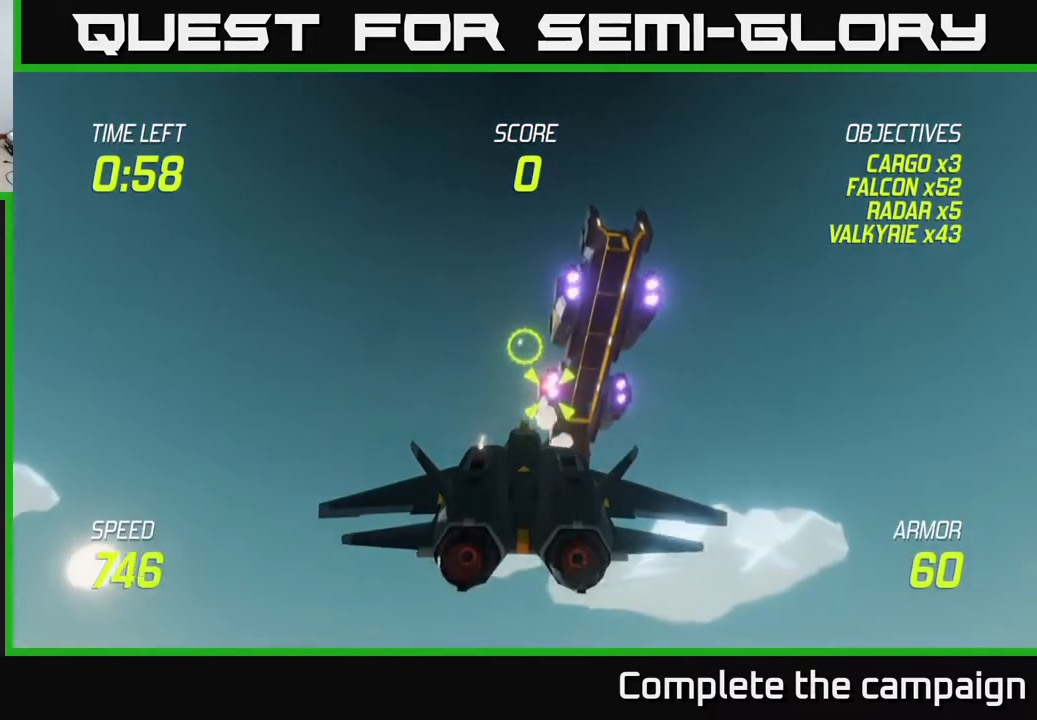
{"buttons": ["R2"], "left_stick": "center", "right_stick": "center", "events": [[83, "left_stick", "down"], [283, "left_stick", "center"]]}
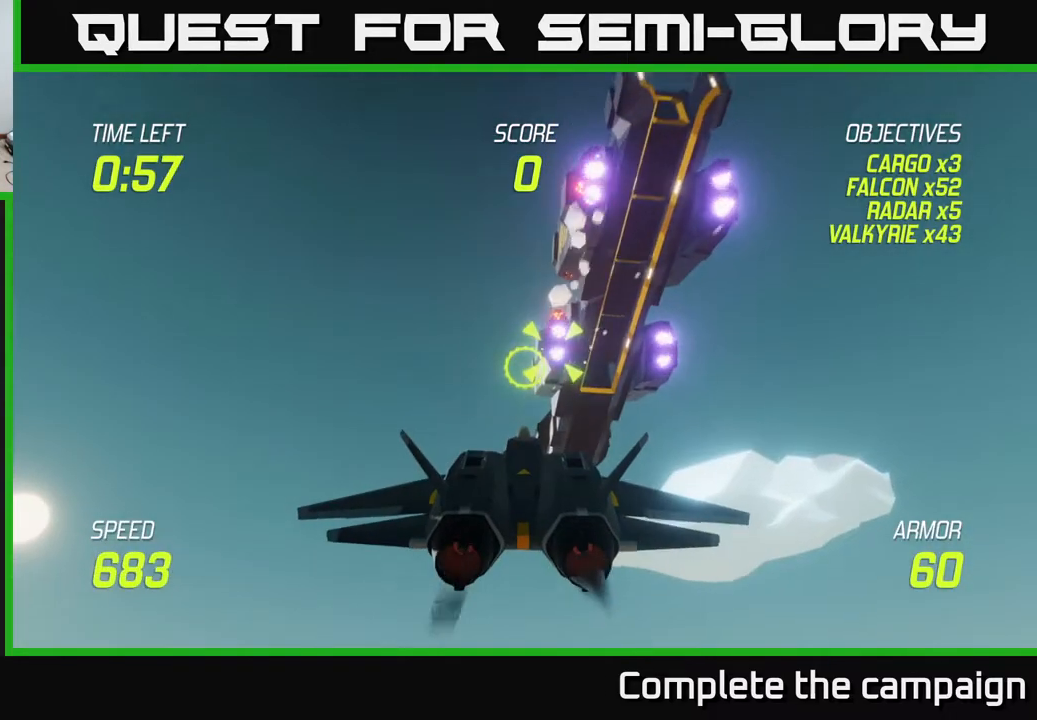
{"buttons": [], "left_stick": "down", "right_stick": "center", "events": [[333, "left_stick", "down-left"], [450, "R2", "up"], [500, "left_stick", "down"]]}
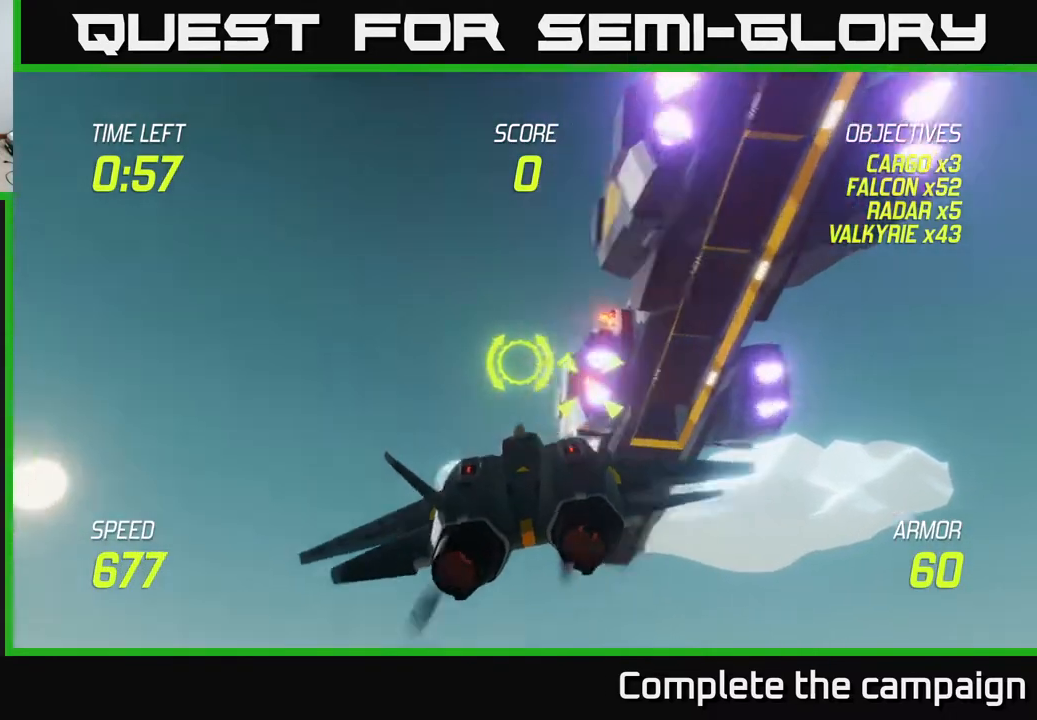
{"buttons": ["L2"], "left_stick": "down-left", "right_stick": "center", "events": [[17, "left_stick", "down-left"], [50, "left_stick", "center"], [83, "L2", "down"], [350, "left_stick", "down-right"], [483, "left_stick", "down-left"]]}
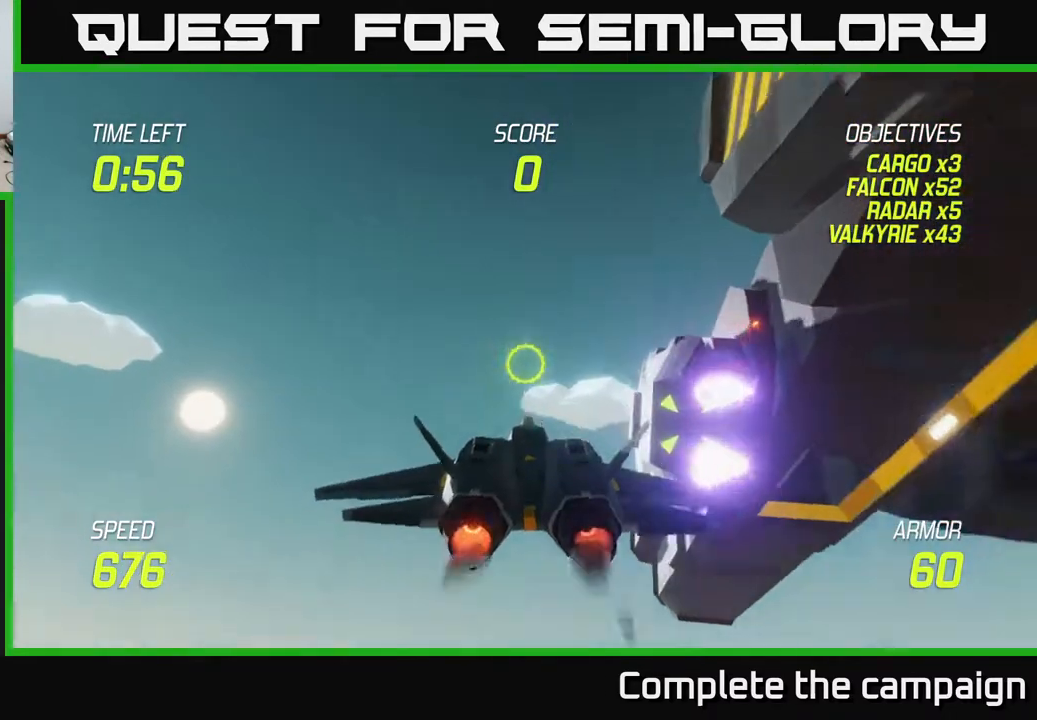
{"buttons": [], "left_stick": "down-left", "right_stick": "center", "events": [[83, "left_stick", "down"], [333, "left_stick", "down-left"], [450, "L2", "up"]]}
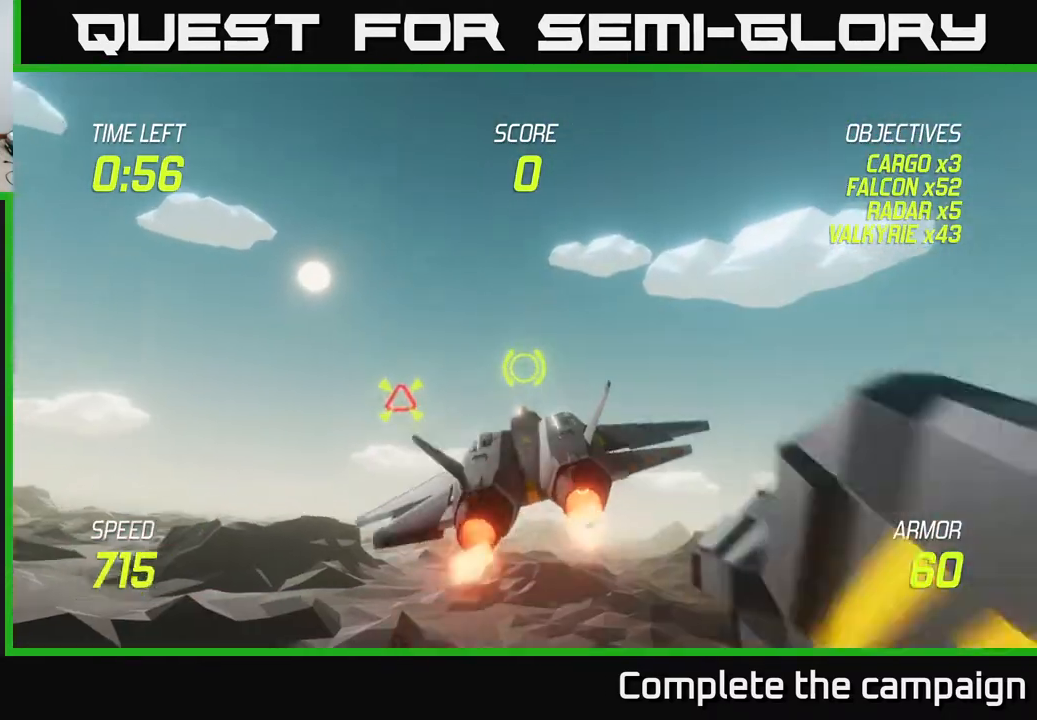
{"buttons": ["R2"], "left_stick": "left", "right_stick": "center", "events": [[33, "R2", "down"], [150, "R2", "up"], [150, "left_stick", "left"], [250, "R2", "down"], [350, "R2", "up"], [467, "R2", "down"]]}
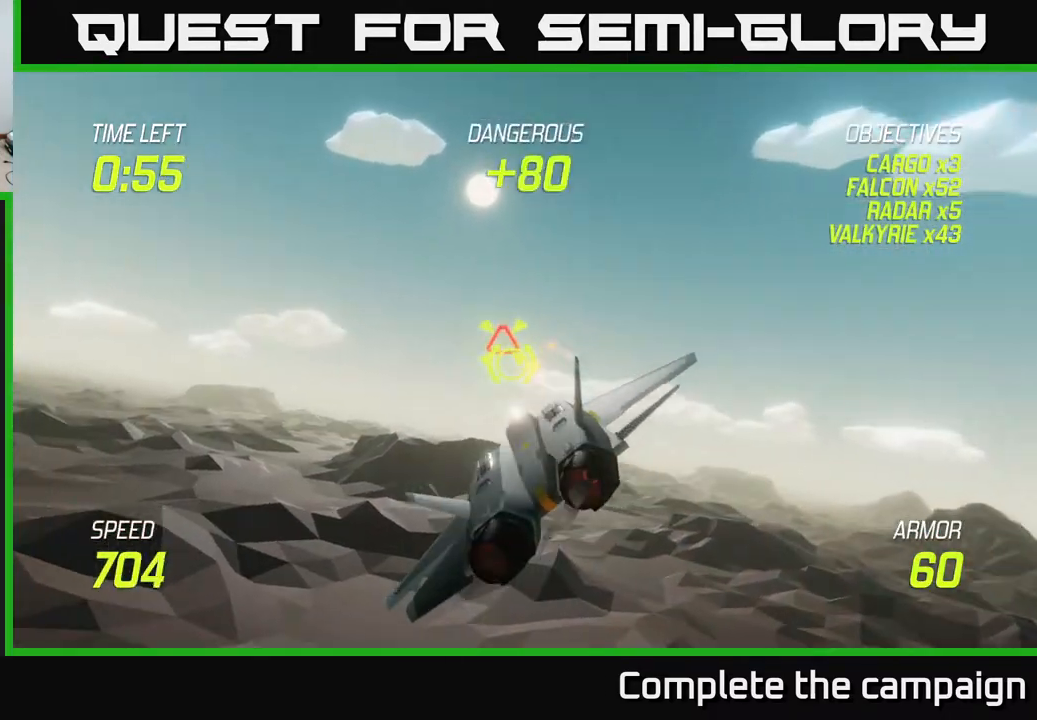
{"buttons": ["L2"], "left_stick": "right", "right_stick": "center", "events": [[100, "R2", "up"], [100, "left_stick", "up"], [133, "L2", "down"], [167, "left_stick", "right"], [283, "L2", "up"], [333, "L2", "down"]]}
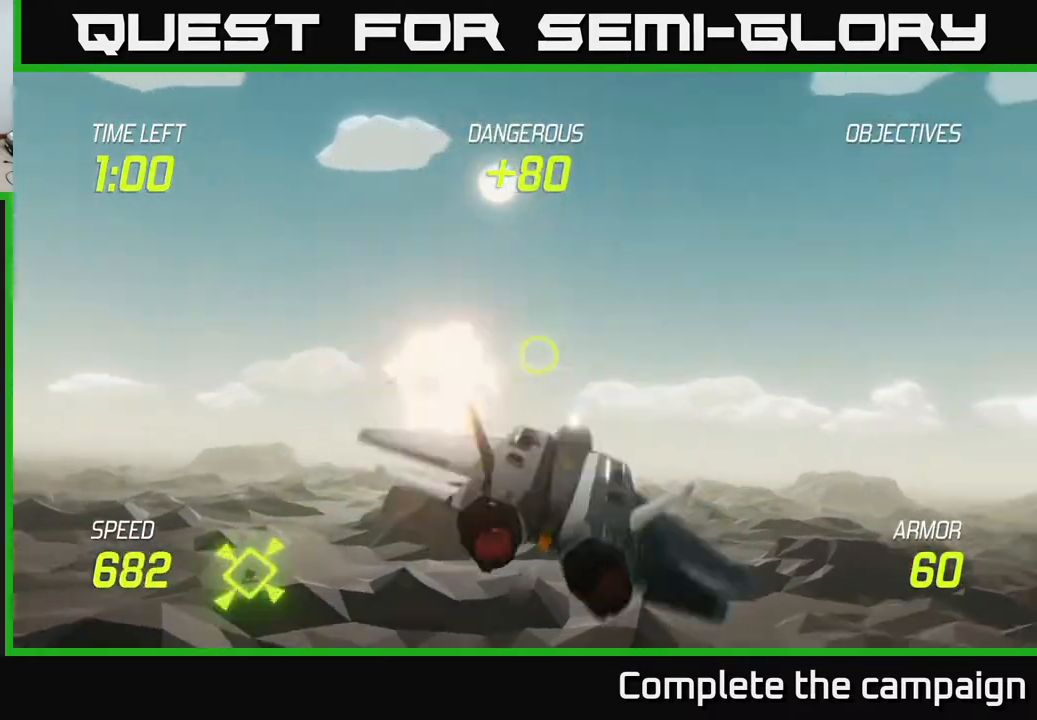
{"buttons": ["L2"], "left_stick": "down-left", "right_stick": "center", "events": [[50, "left_stick", "down"], [100, "left_stick", "down-left"]]}
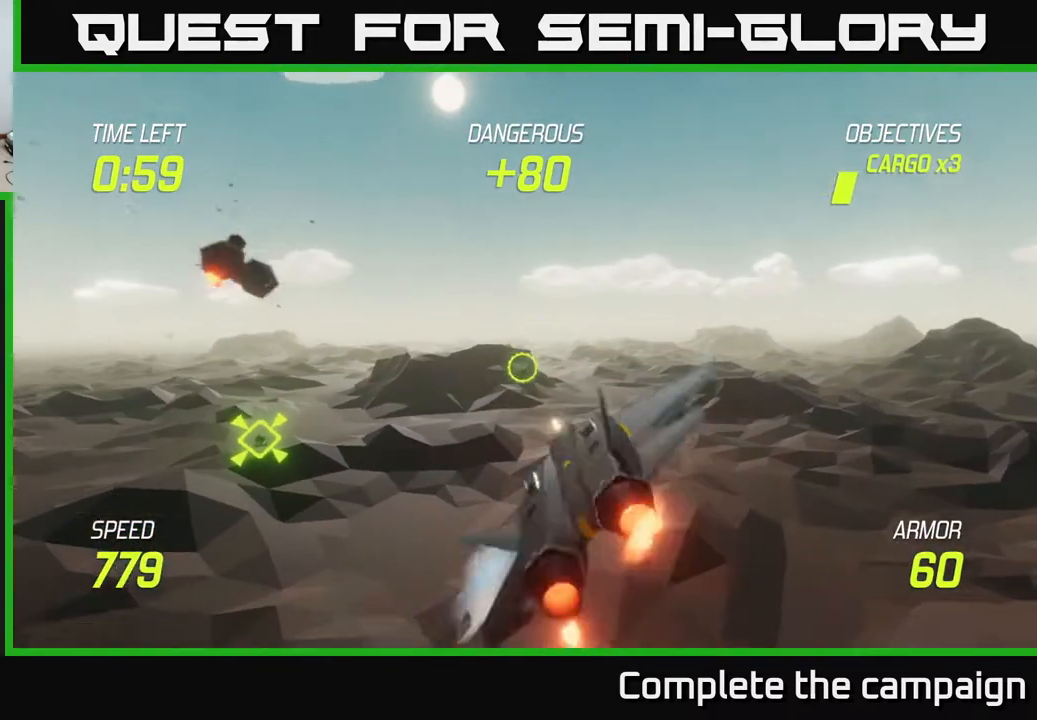
{"buttons": ["L2"], "left_stick": "left", "right_stick": "center", "events": [[267, "left_stick", "left"]]}
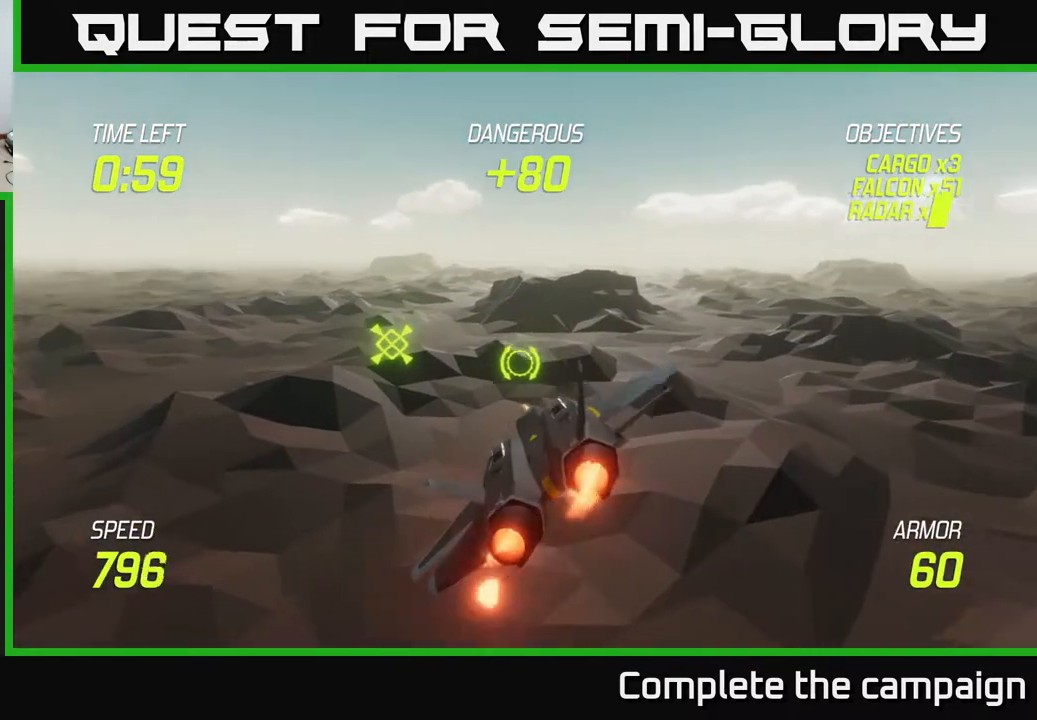
{"buttons": ["L2"], "left_stick": "left", "right_stick": "center", "events": []}
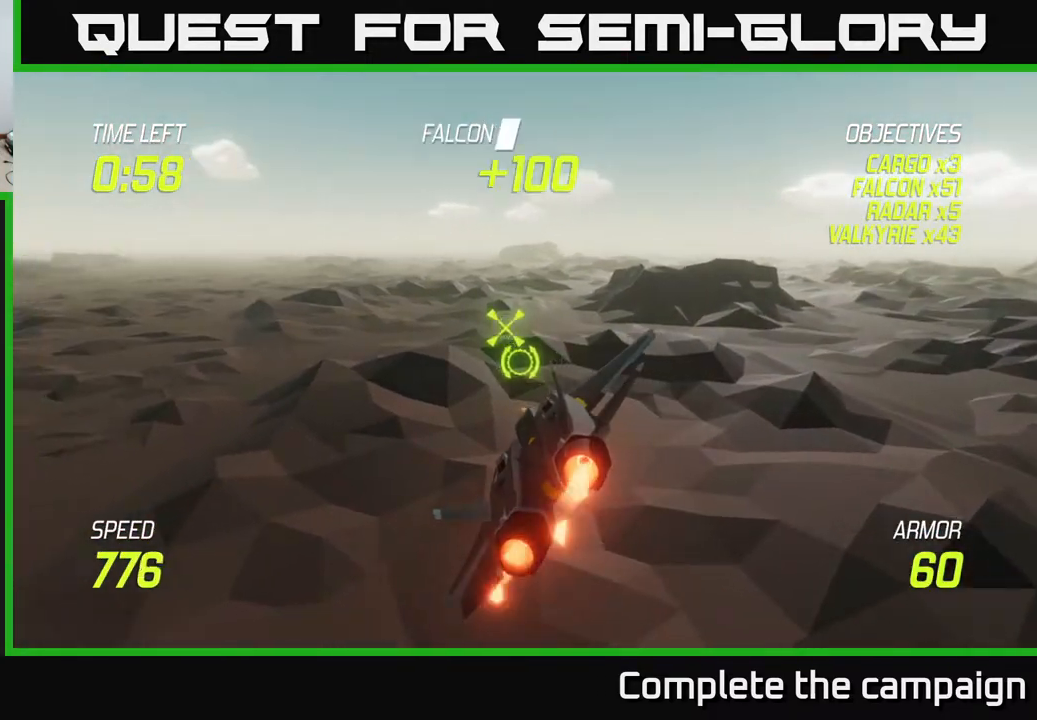
{"buttons": ["L2"], "left_stick": "up", "right_stick": "center", "events": [[100, "left_stick", "center"], [450, "left_stick", "up"]]}
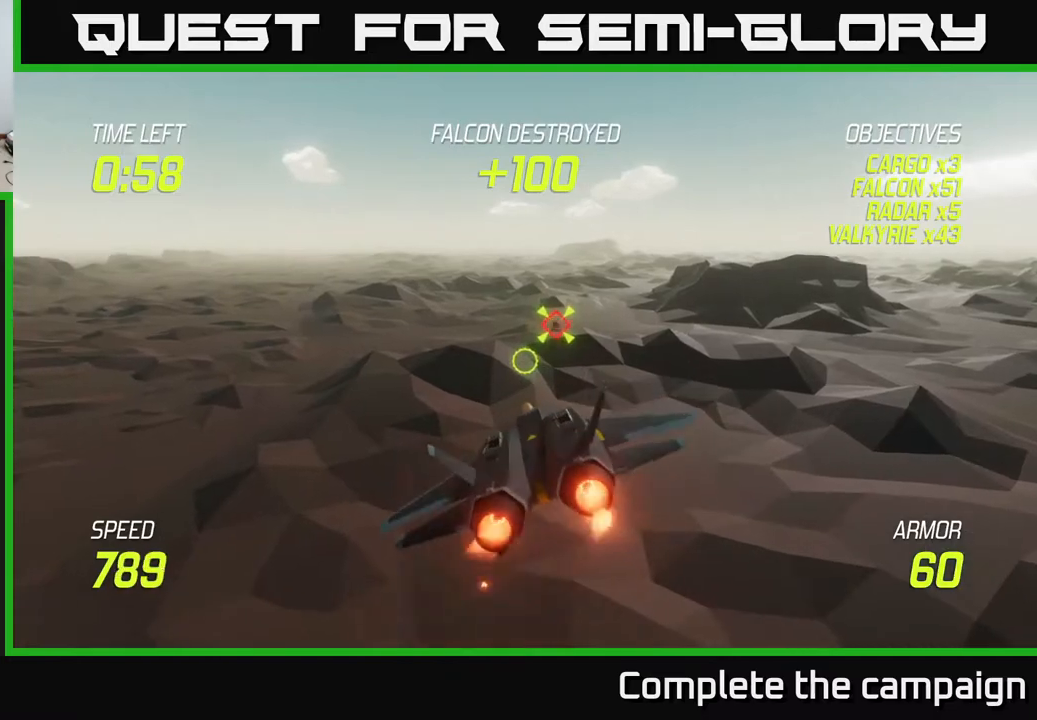
{"buttons": ["L2"], "left_stick": "center", "right_stick": "center", "events": [[167, "left_stick", "center"], [333, "left_stick", "right"], [450, "left_stick", "center"]]}
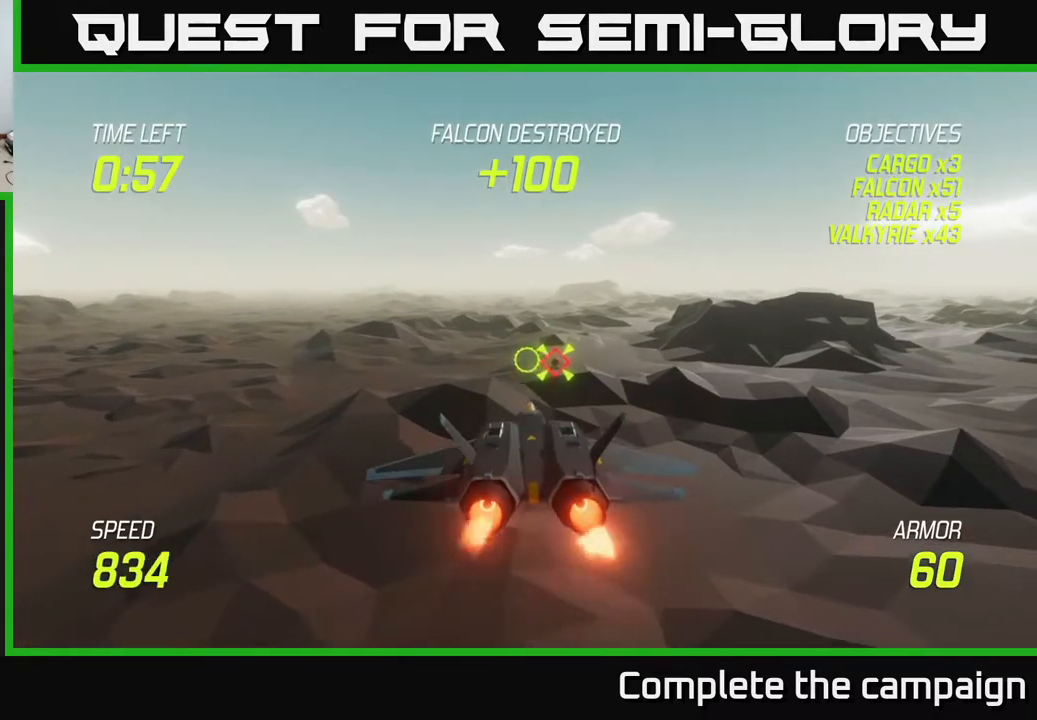
{"buttons": ["L2"], "left_stick": "right", "right_stick": "center", "events": [[483, "left_stick", "right"]]}
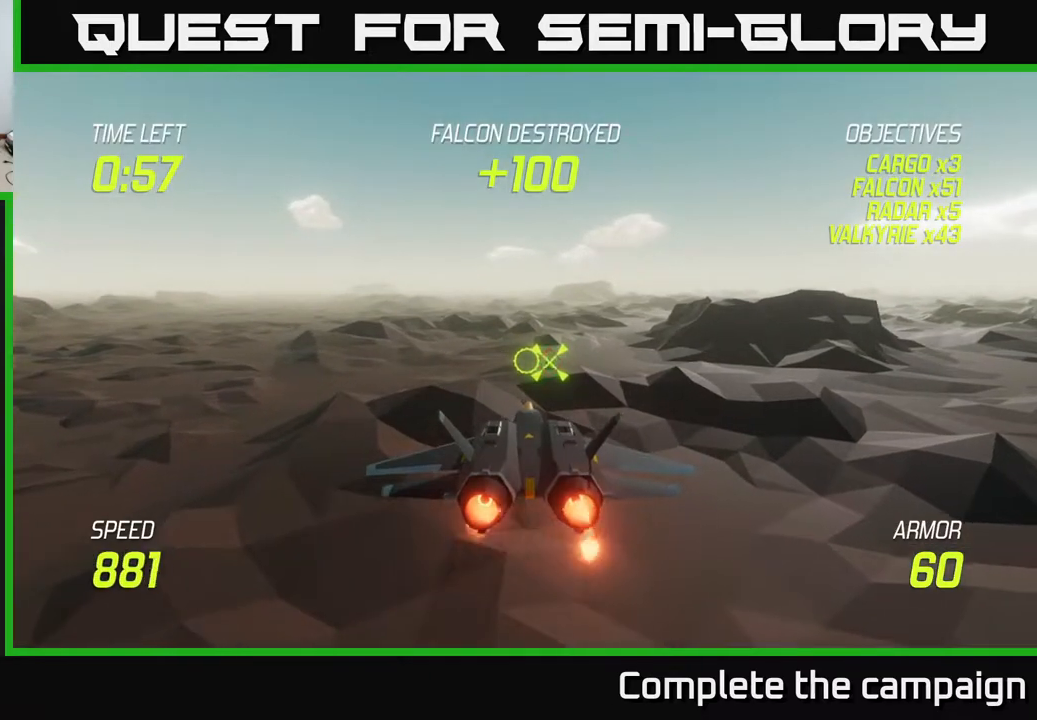
{"buttons": ["L2", "R2"], "left_stick": "center", "right_stick": "center", "events": [[133, "left_stick", "center"], [267, "R2", "down"]]}